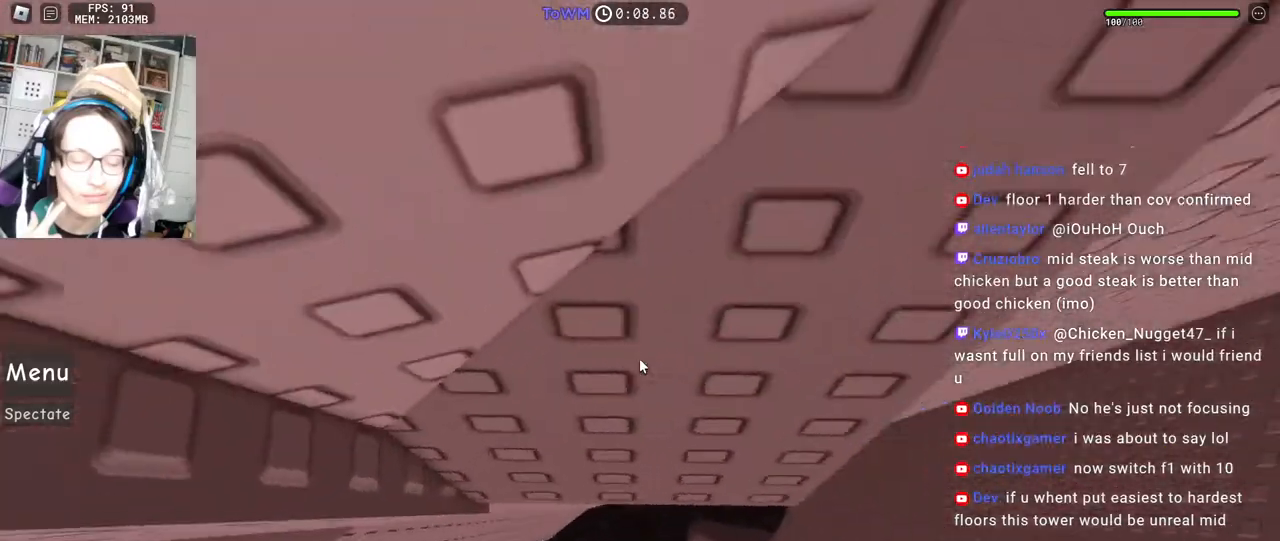
Gameplay with keyboard and mouse; each line is a JSON object with the keys and mouse buttons held at the frame after it. "events" lists presses ("down") and releases ("up") of "a", "ctrl", "d", "e", "q", "s", "shift", "space", "w", "mouse_left", "mouse_wheel", "mouse_right", "mouse_mb4" and "mouse_mb5" between this image and that frame as [ms after this image, input, new state], when the widget could be followed in between. "mouse_left", "mouse_wheel", "mouse_right", "mouse_mb4", "mouse_mb5" = the "left", "wheel", "right", "mb4", "mb5" buttons of the "mouse" list. No other keys are recorded. "wheel" means that the mouse wheel is clicked or scrolled. Mouse movement is not recorded.
{"keys": [], "mouse": ["right"], "events": [[50, "d", "down"], [134, "d", "up"], [234, "d", "down"], [300, "d", "up"], [434, "d", "down"], [450, "w", "down"], [484, "d", "up"], [484, "w", "up"]]}
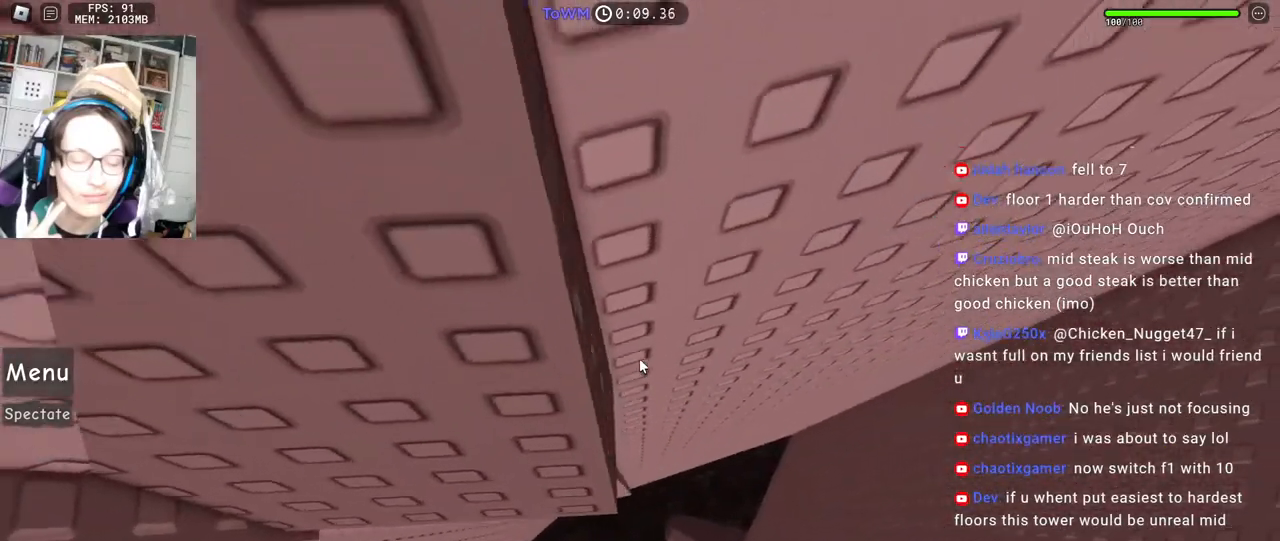
{"keys": [], "mouse": ["right"], "events": [[117, "d", "down"], [117, "w", "down"], [150, "d", "up"], [150, "w", "up"], [317, "s", "down"], [367, "s", "up"]]}
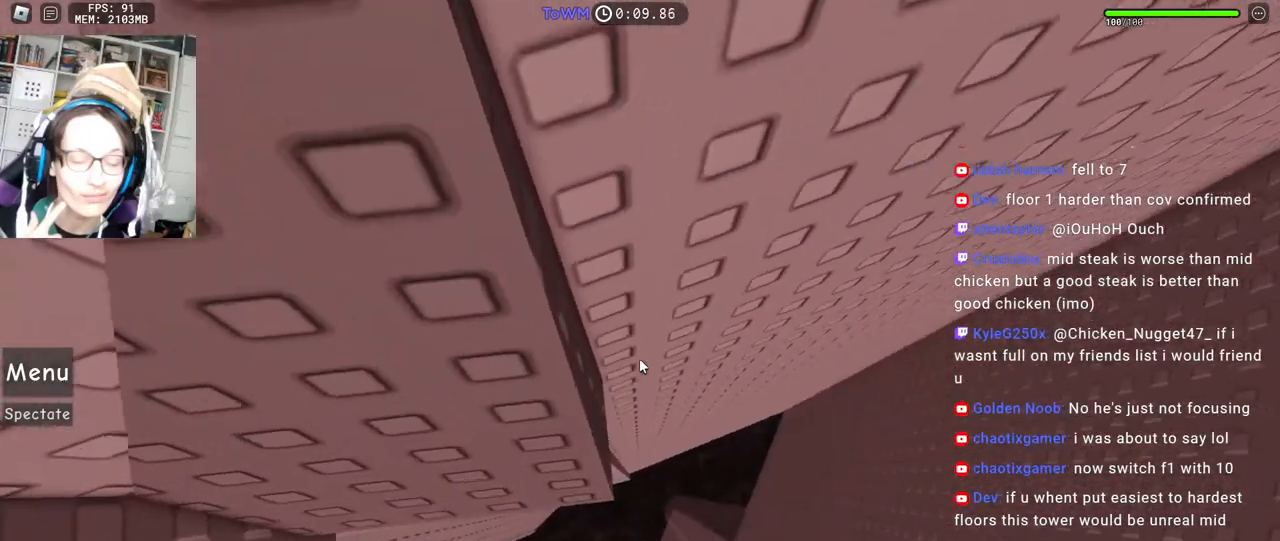
{"keys": [], "mouse": ["right"], "events": [[100, "w", "down"], [134, "w", "up"], [317, "s", "down"], [350, "s", "up"], [434, "w", "down"], [500, "w", "up"]]}
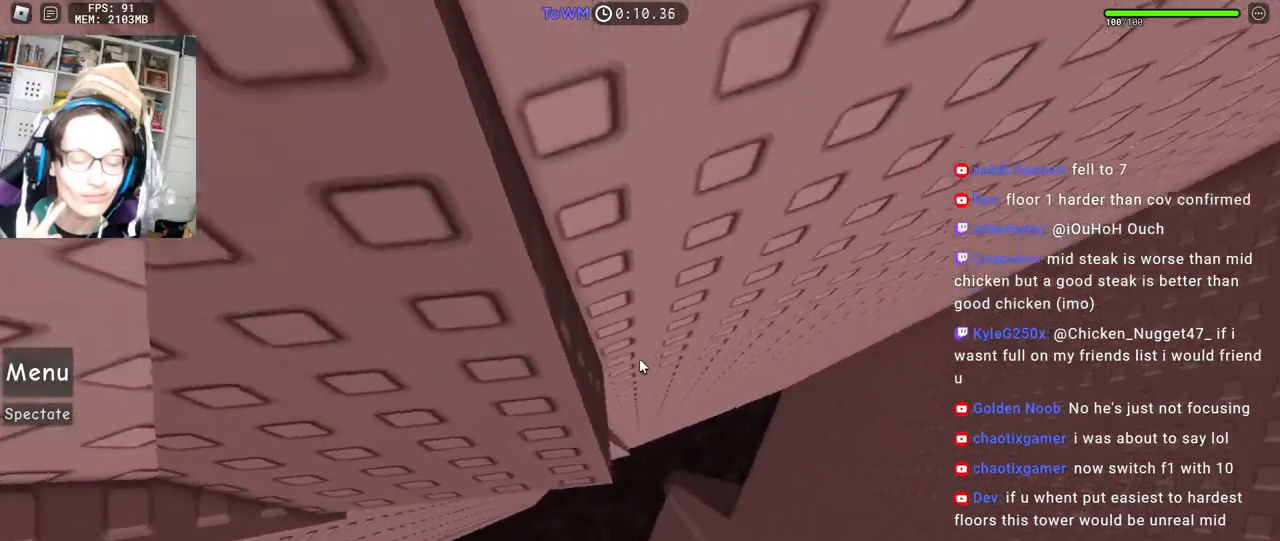
{"keys": ["s"], "mouse": ["right"], "events": [[117, "s", "down"], [167, "s", "up"], [284, "w", "down"], [334, "w", "up"], [434, "s", "down"]]}
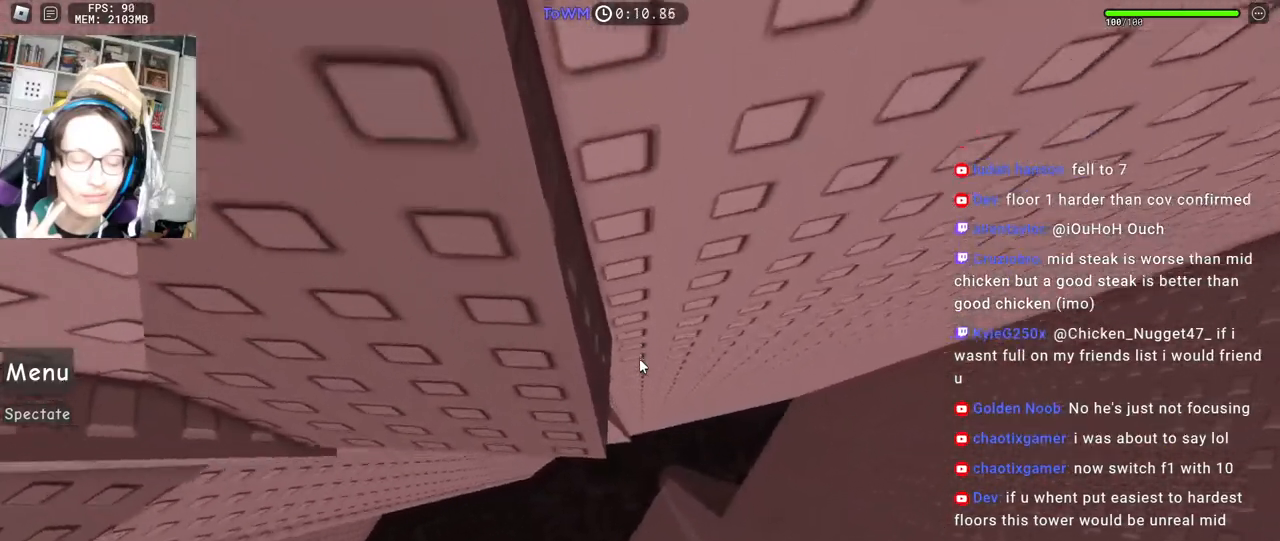
{"keys": [], "mouse": ["right"], "events": [[17, "s", "up"]]}
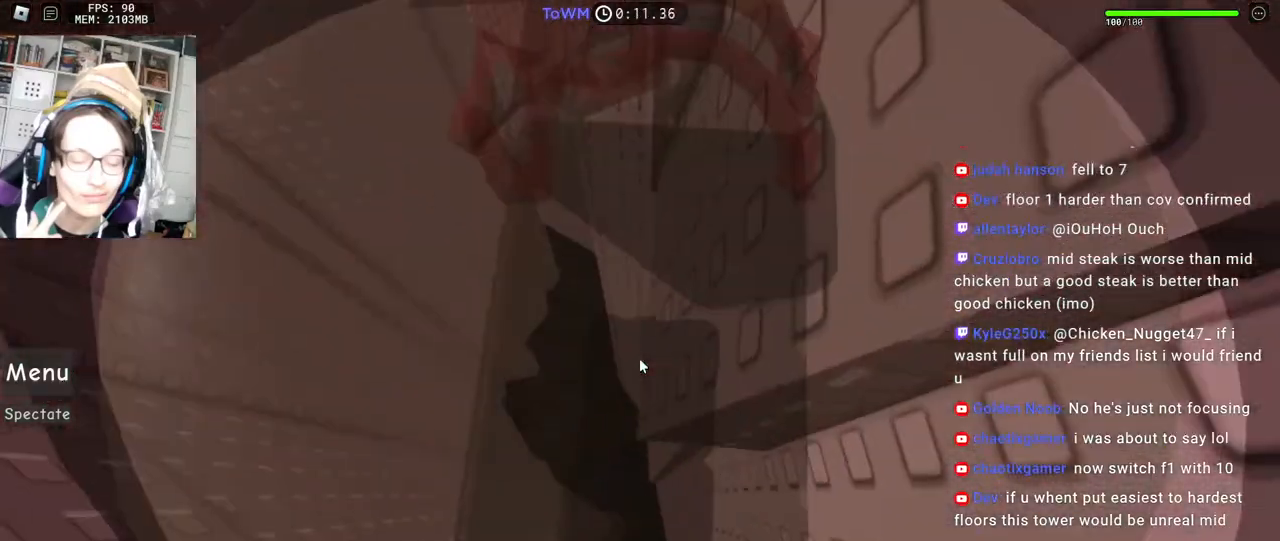
{"keys": [], "mouse": ["right"], "events": [[167, "d", "down"], [184, "d", "up"]]}
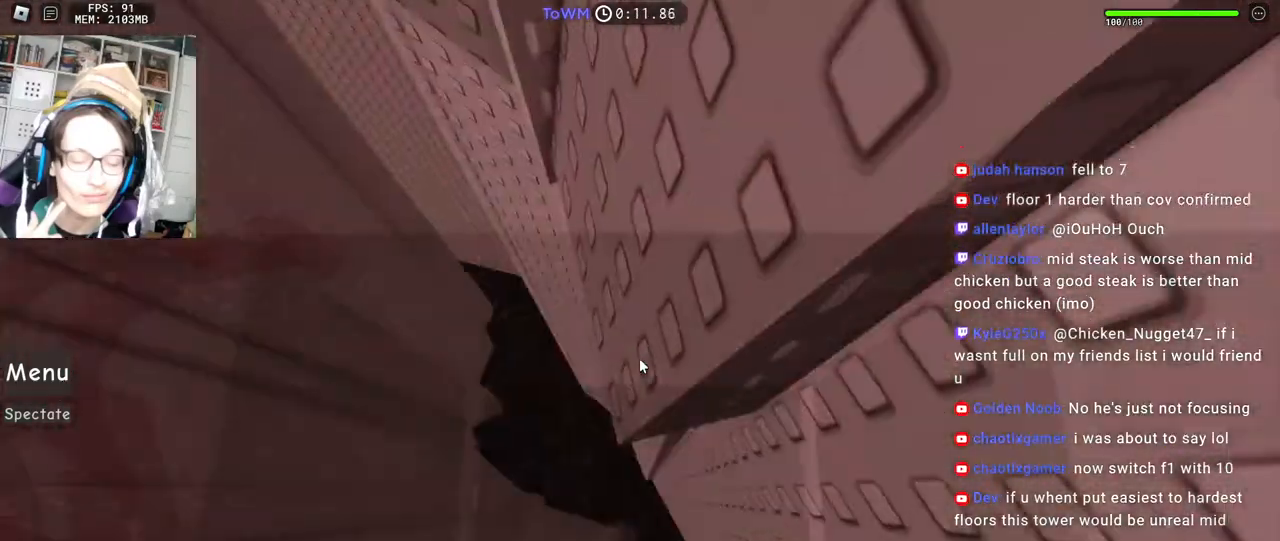
{"keys": [], "mouse": ["right"], "events": [[350, "mouse_wheel", "down"], [434, "mouse_wheel", "up"]]}
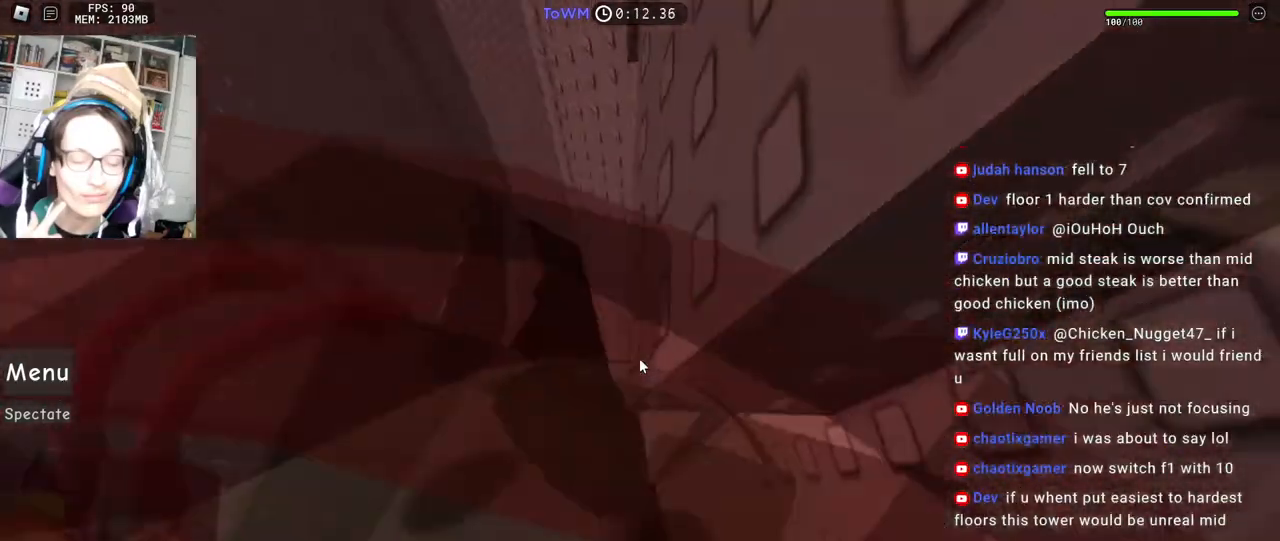
{"keys": ["a"], "mouse": ["right"], "events": [[300, "space", "down"], [350, "a", "down"], [384, "space", "up"]]}
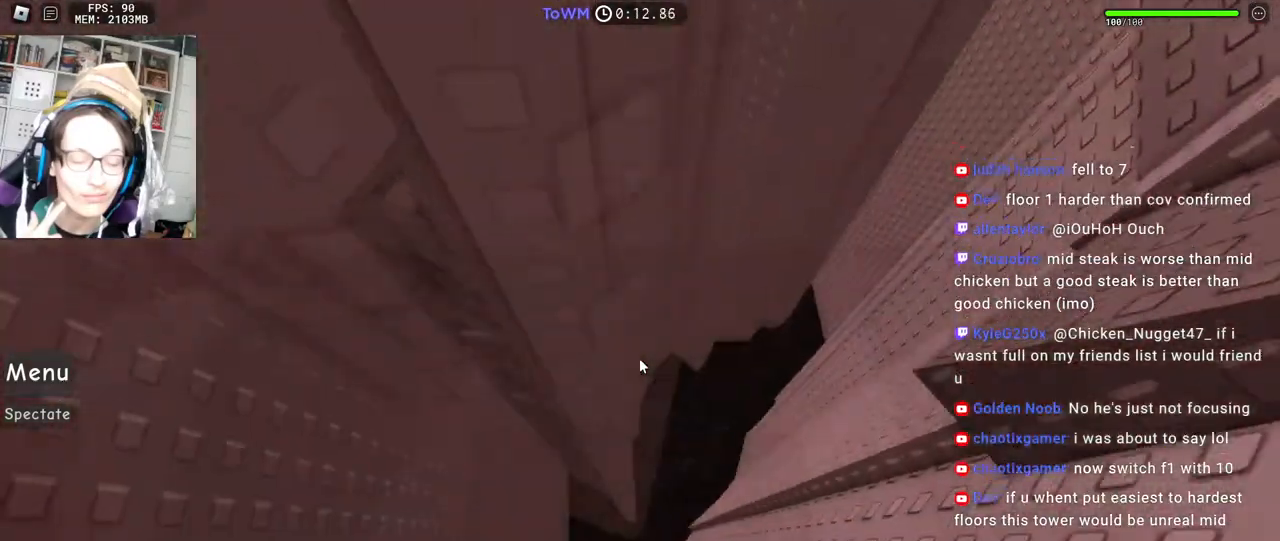
{"keys": ["a"], "mouse": ["right"], "events": [[334, "w", "down"], [450, "w", "up"]]}
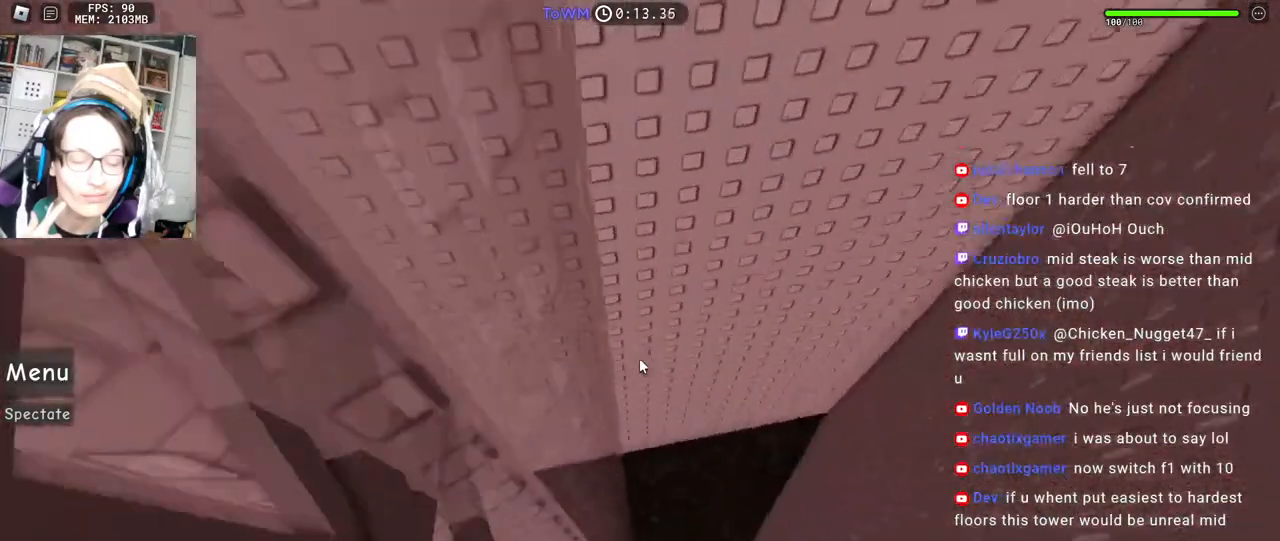
{"keys": [], "mouse": [], "events": [[34, "w", "down"], [134, "w", "up"], [150, "a", "up"], [217, "mouse_right", "up"]]}
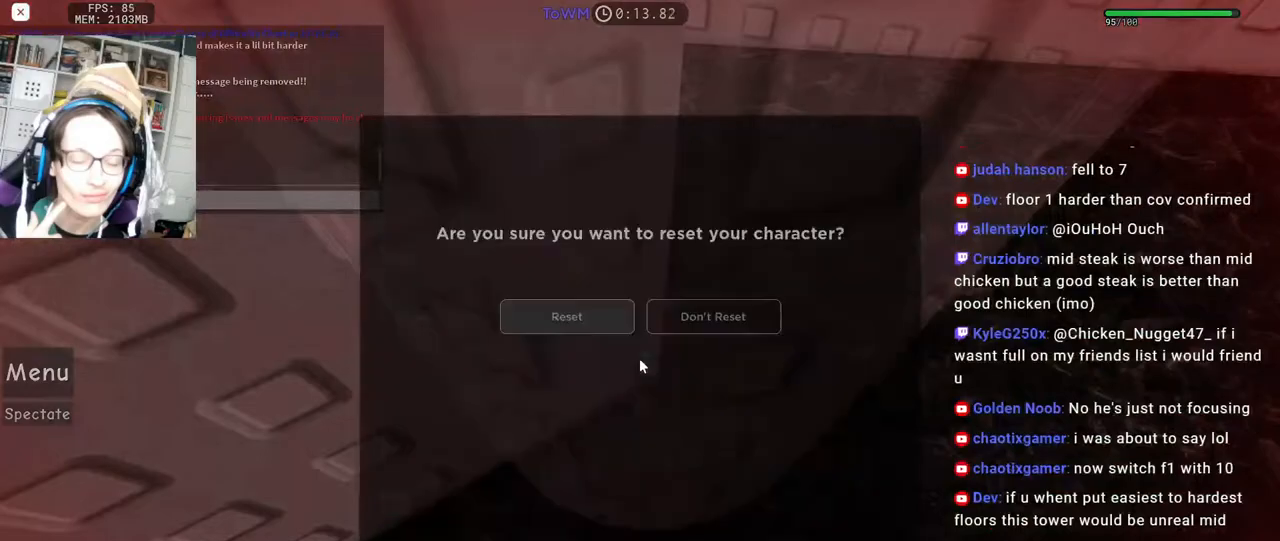
{"keys": [], "mouse": [], "events": []}
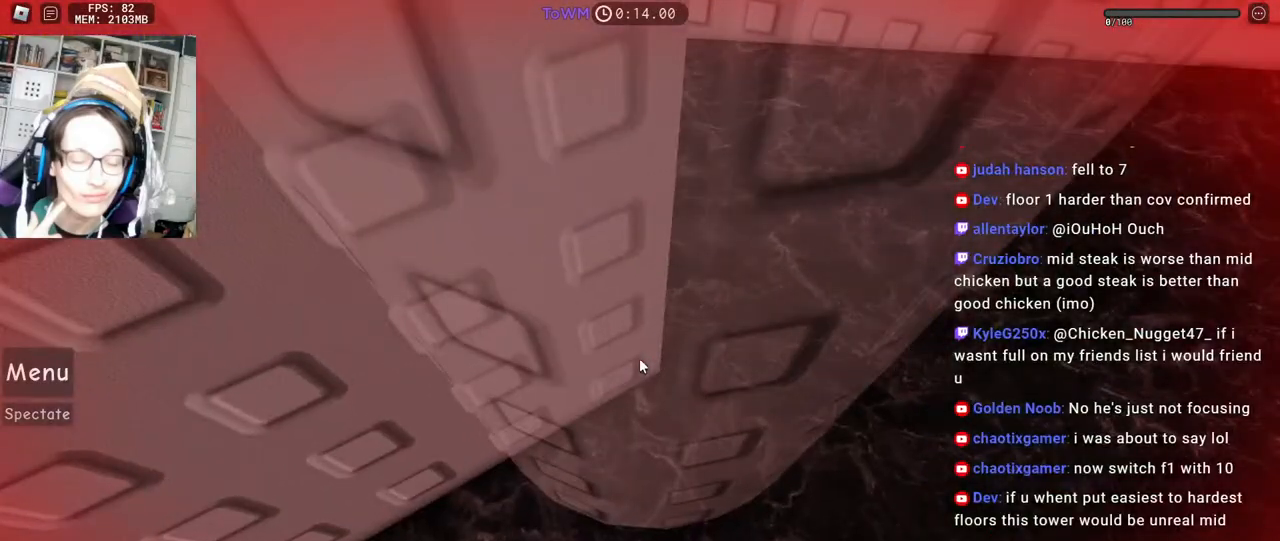
{"keys": [], "mouse": [], "events": []}
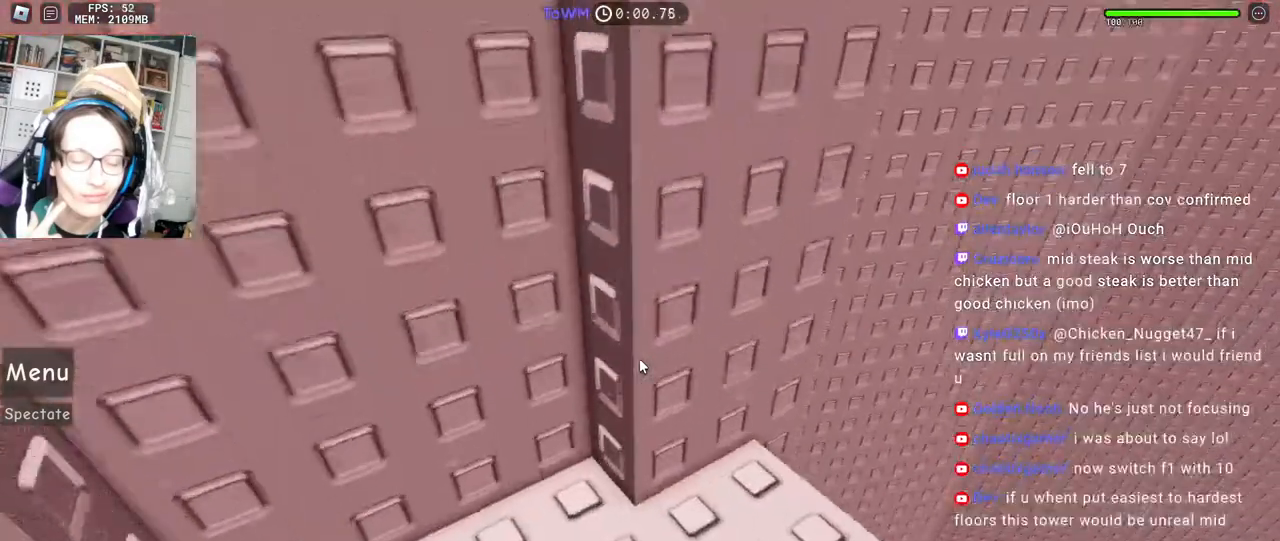
{"keys": [], "mouse": ["right"], "events": [[67, "mouse_right", "down"], [234, "d", "down"], [234, "w", "down"], [450, "d", "up"], [450, "w", "up"]]}
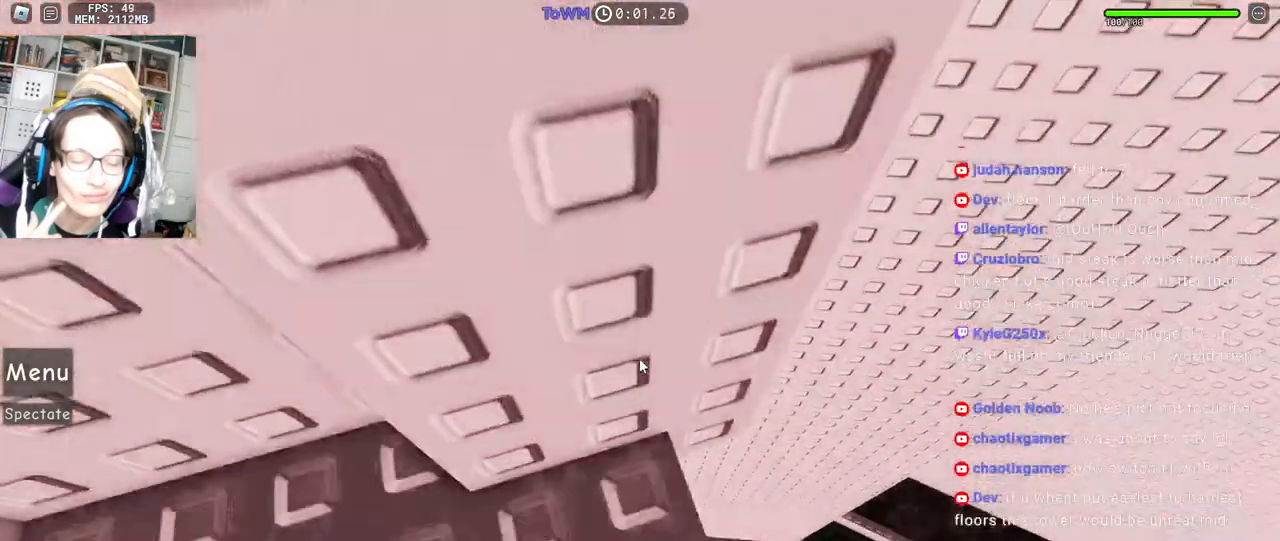
{"keys": ["d"], "mouse": ["right"], "events": [[34, "d", "down"], [34, "w", "down"], [184, "w", "up"], [217, "space", "down"], [284, "space", "up"]]}
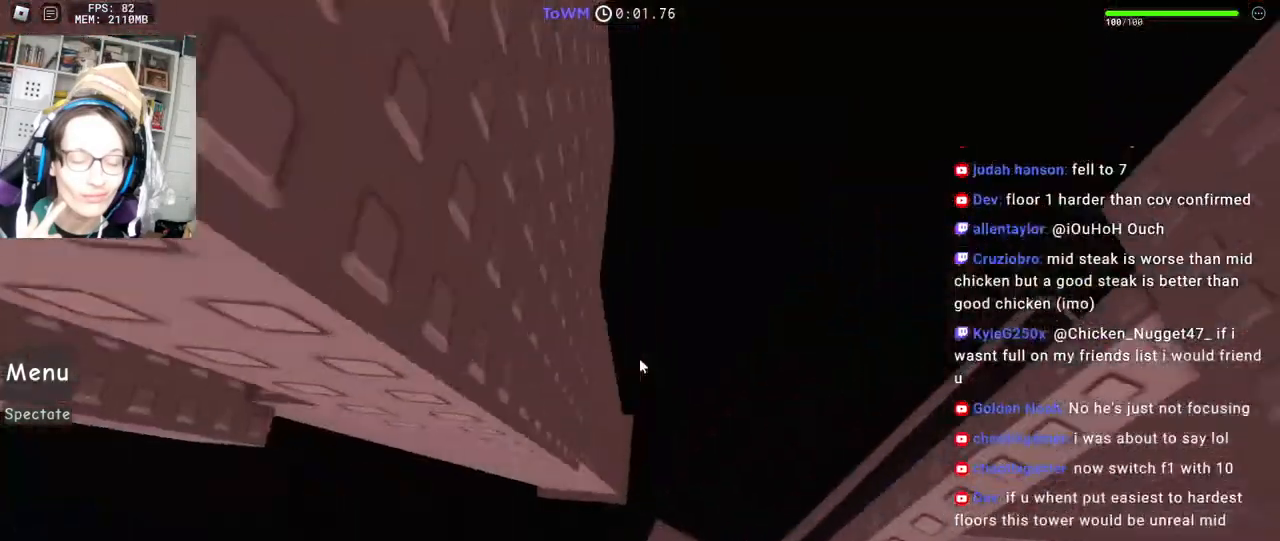
{"keys": [], "mouse": ["right"], "events": [[317, "d", "up"]]}
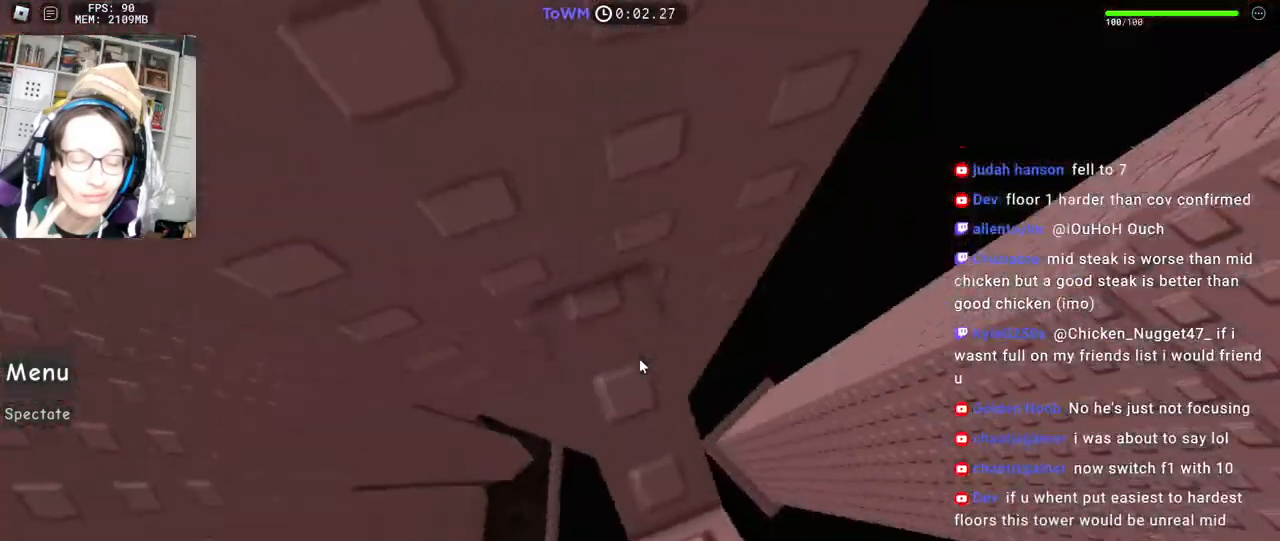
{"keys": ["a"], "mouse": ["right"], "events": [[17, "s", "down"], [84, "s", "up"], [367, "a", "down"]]}
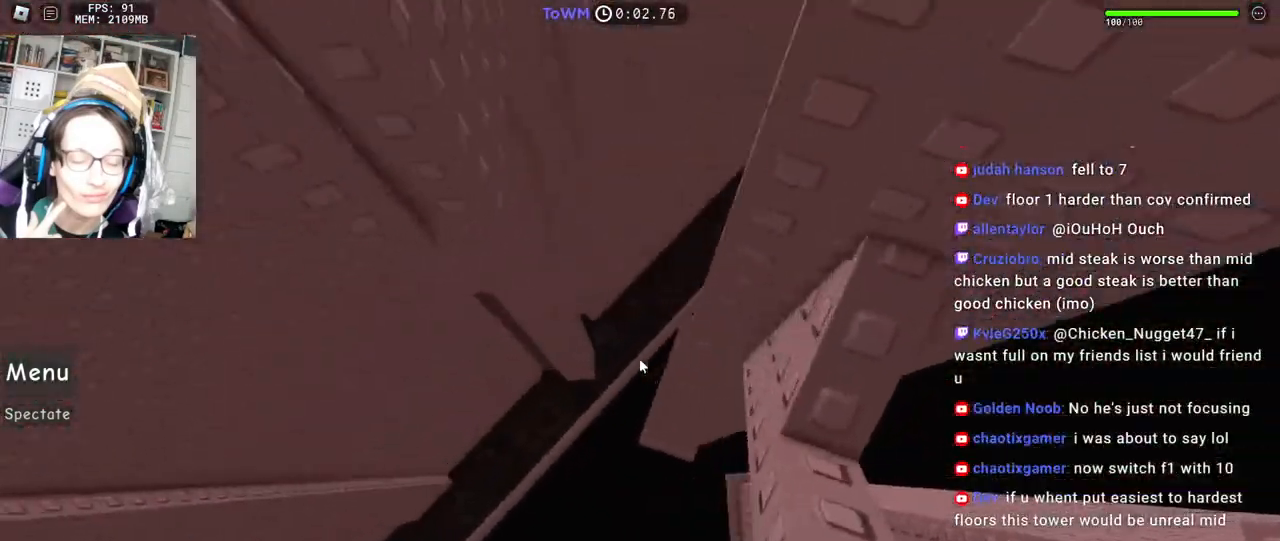
{"keys": ["a"], "mouse": ["right"], "events": [[34, "space", "down"], [84, "space", "up"]]}
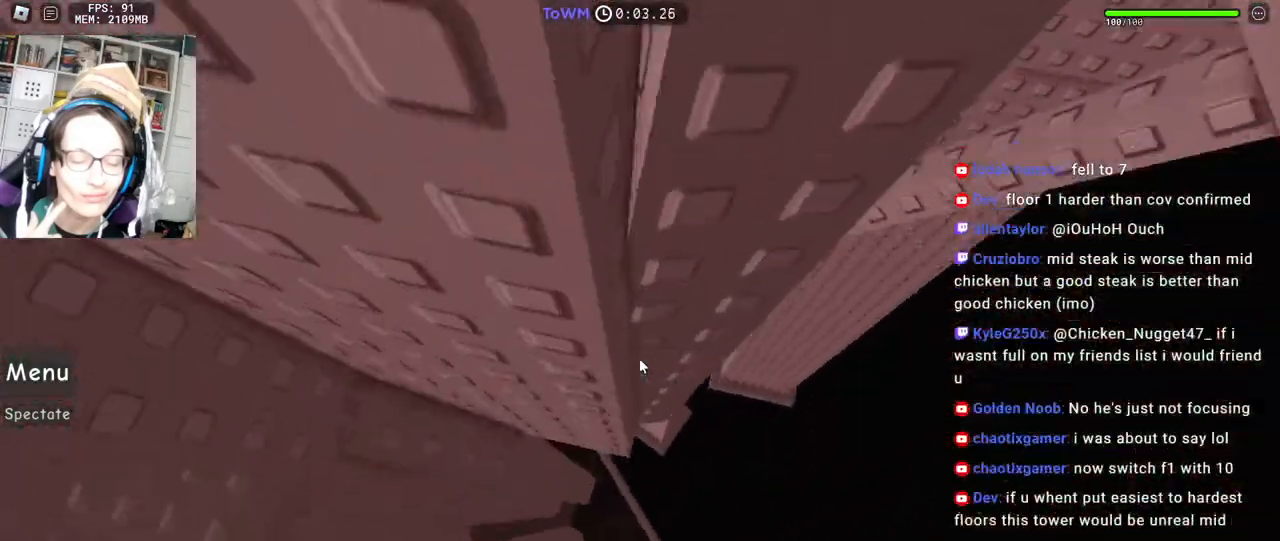
{"keys": ["w"], "mouse": ["right"], "events": [[100, "w", "down"], [117, "shift", "down"], [234, "a", "up"], [250, "shift", "up"], [367, "shift", "down"], [450, "shift", "up"]]}
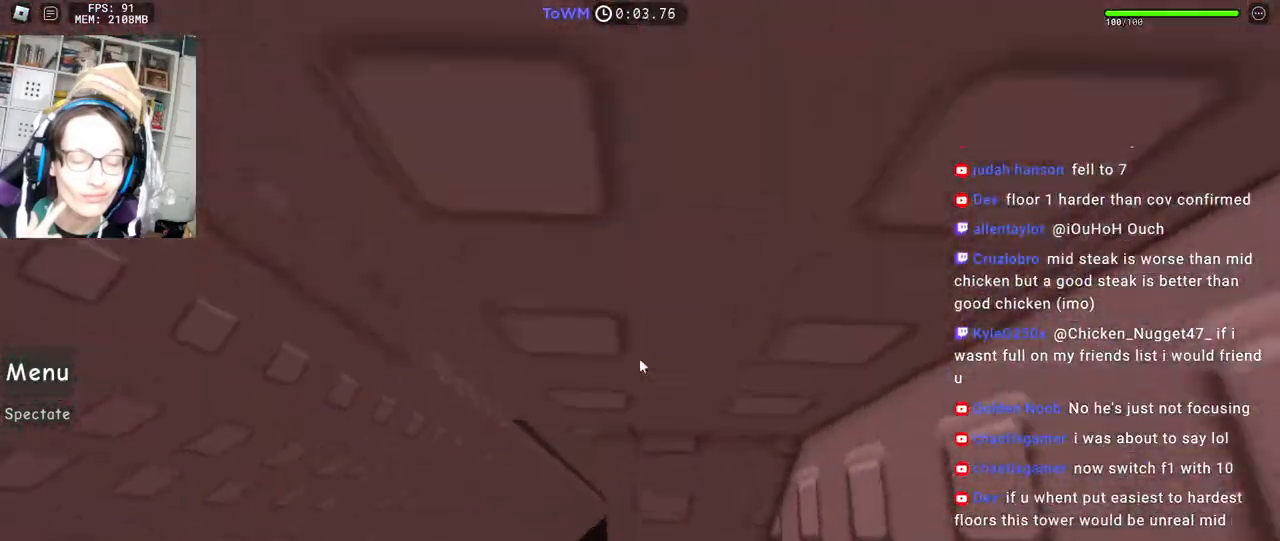
{"keys": ["w"], "mouse": ["right"], "events": [[67, "shift", "down"], [184, "shift", "up"], [200, "w", "up"], [317, "shift", "down"], [417, "shift", "up"], [450, "w", "down"]]}
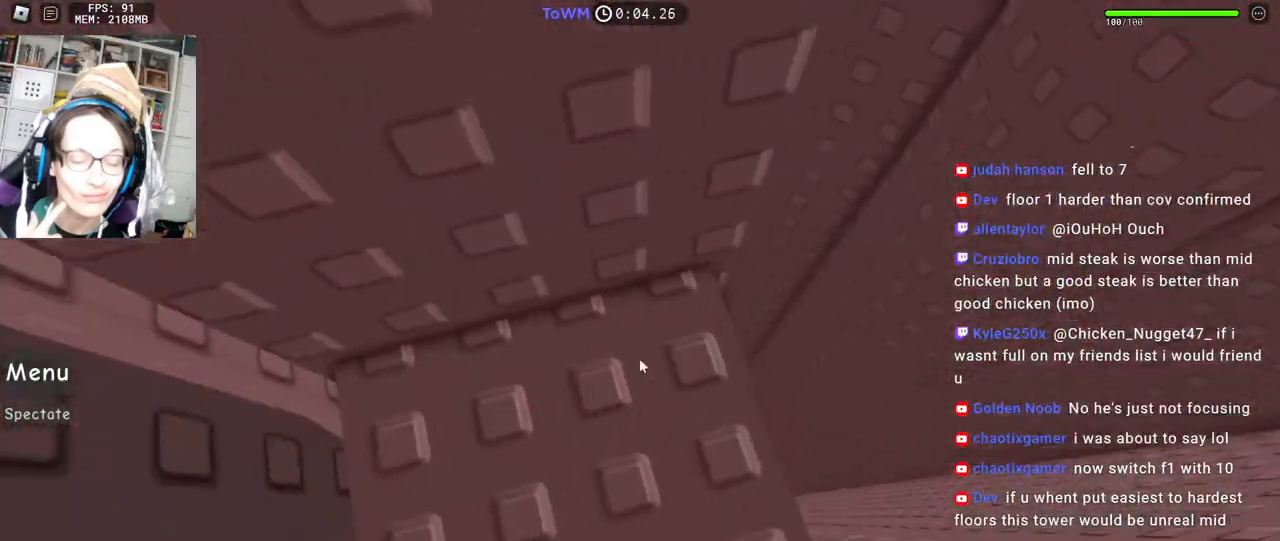
{"keys": [], "mouse": ["right"], "events": [[17, "d", "down"], [67, "d", "up"], [67, "w", "up"], [167, "shift", "down"], [300, "shift", "up"], [334, "d", "down"], [334, "w", "down"], [400, "d", "up"], [417, "w", "up"]]}
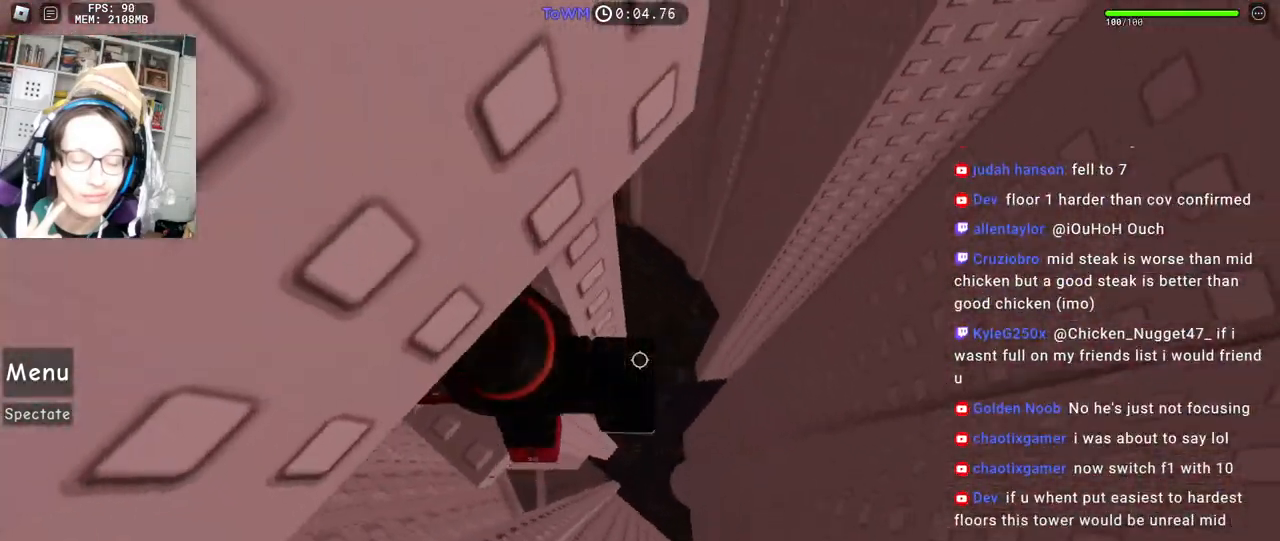
{"keys": ["d", "w"], "mouse": ["right"], "events": [[84, "d", "down"], [200, "space", "down"], [284, "space", "up"], [467, "w", "down"]]}
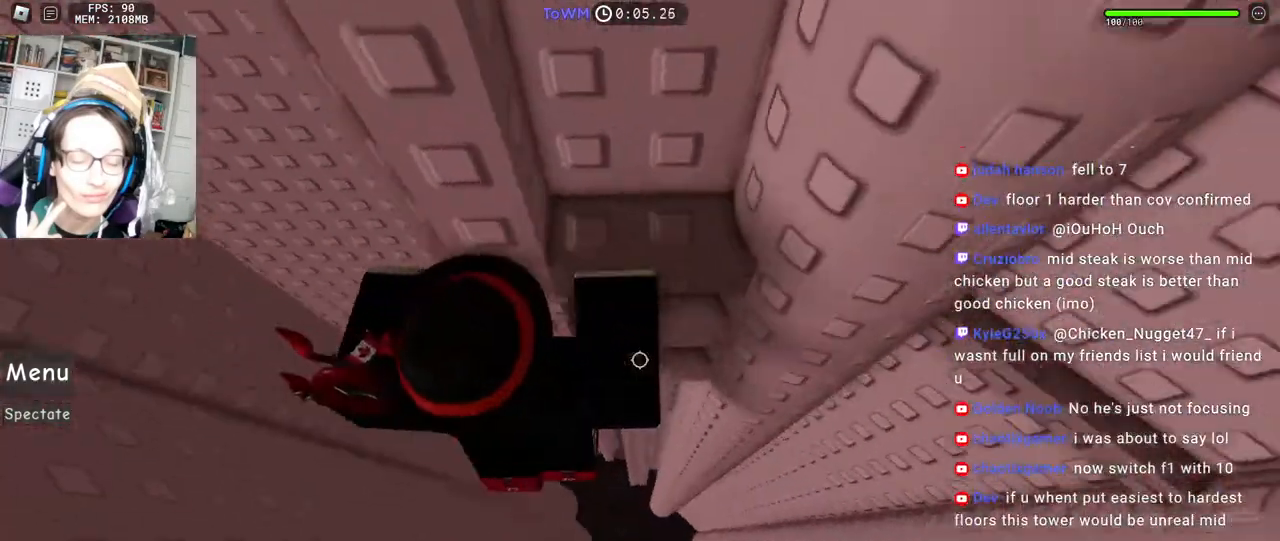
{"keys": ["a", "w"], "mouse": ["right"], "events": [[50, "shift", "down"], [67, "d", "up"], [200, "shift", "up"], [234, "d", "down"], [467, "d", "up"], [484, "a", "down"]]}
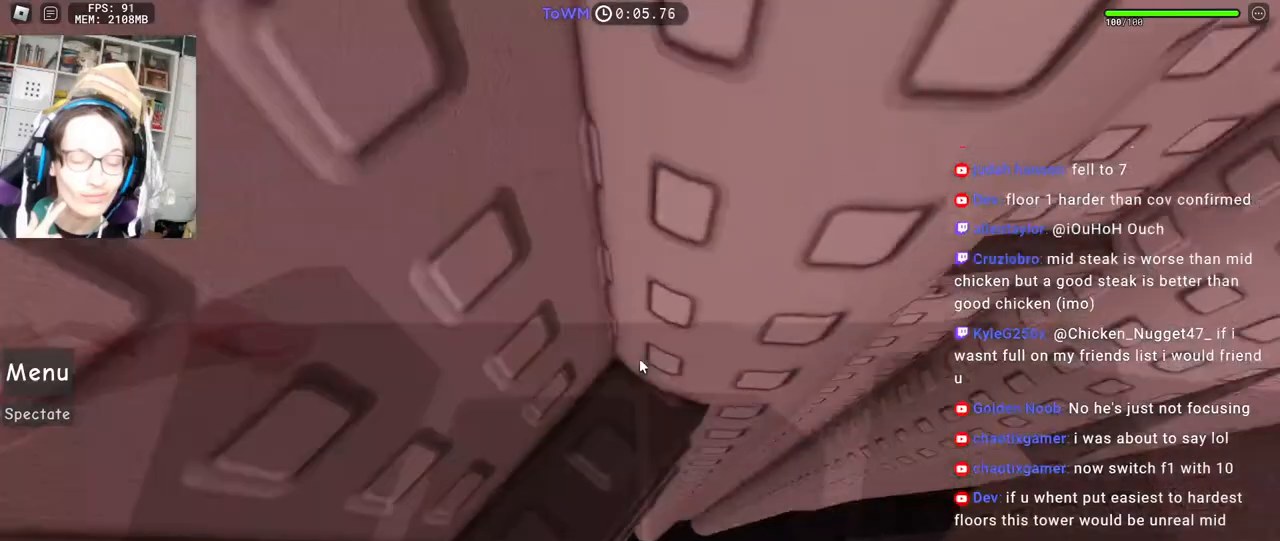
{"keys": [], "mouse": ["right"], "events": [[67, "a", "up"], [67, "w", "up"], [200, "w", "down"], [250, "w", "up"], [367, "w", "down"], [400, "w", "up"]]}
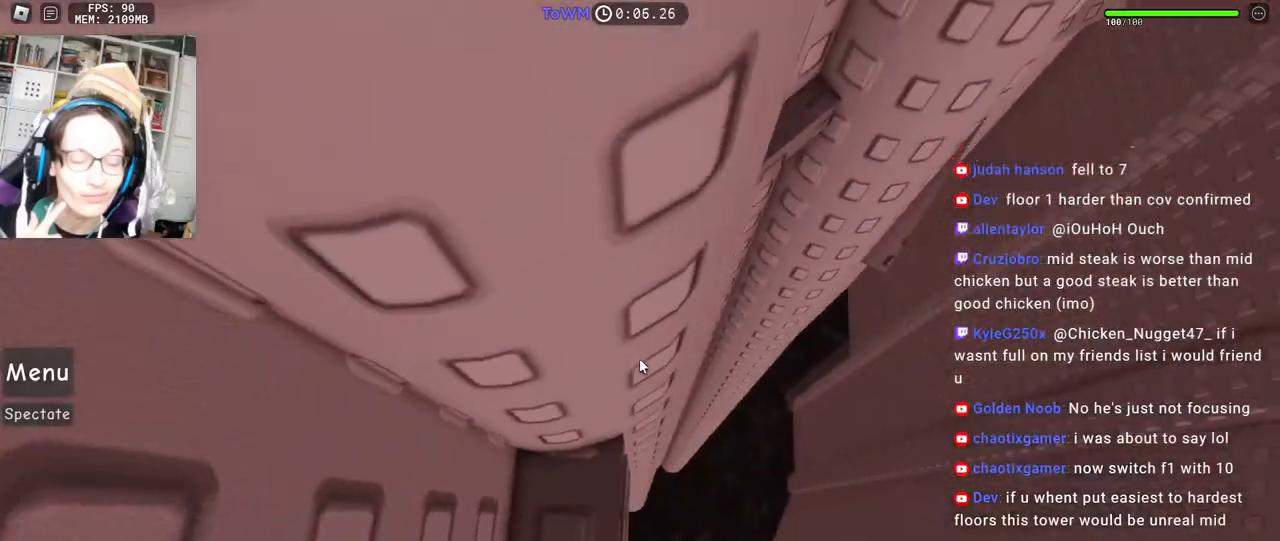
{"keys": [], "mouse": ["right"], "events": [[100, "w", "down"], [134, "w", "up"]]}
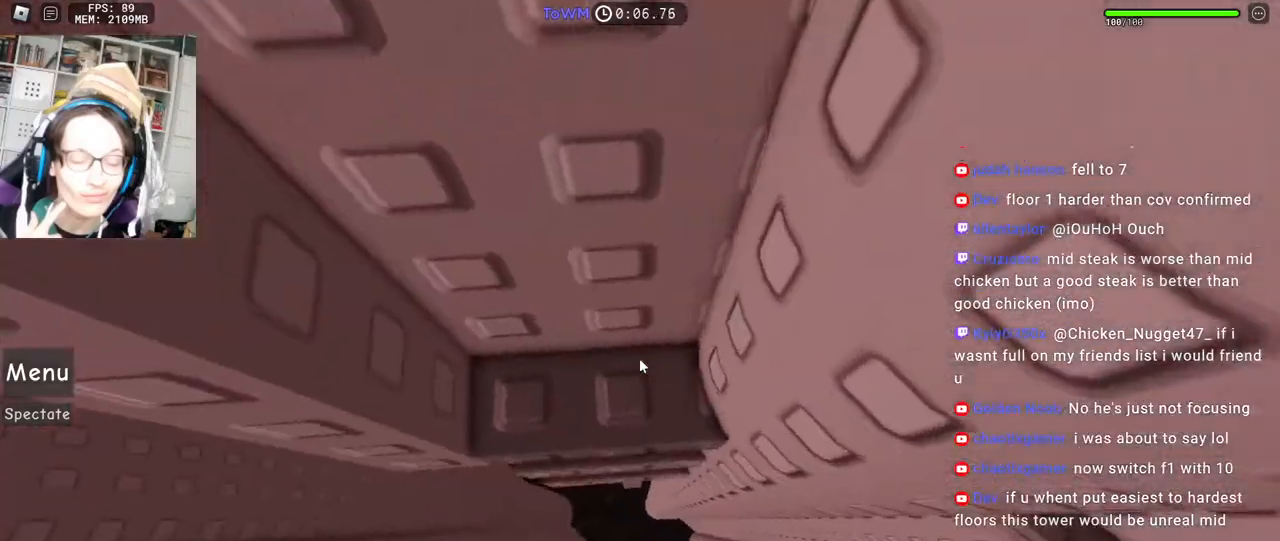
{"keys": ["d", "w"], "mouse": ["right"], "events": [[200, "d", "down"], [467, "w", "down"]]}
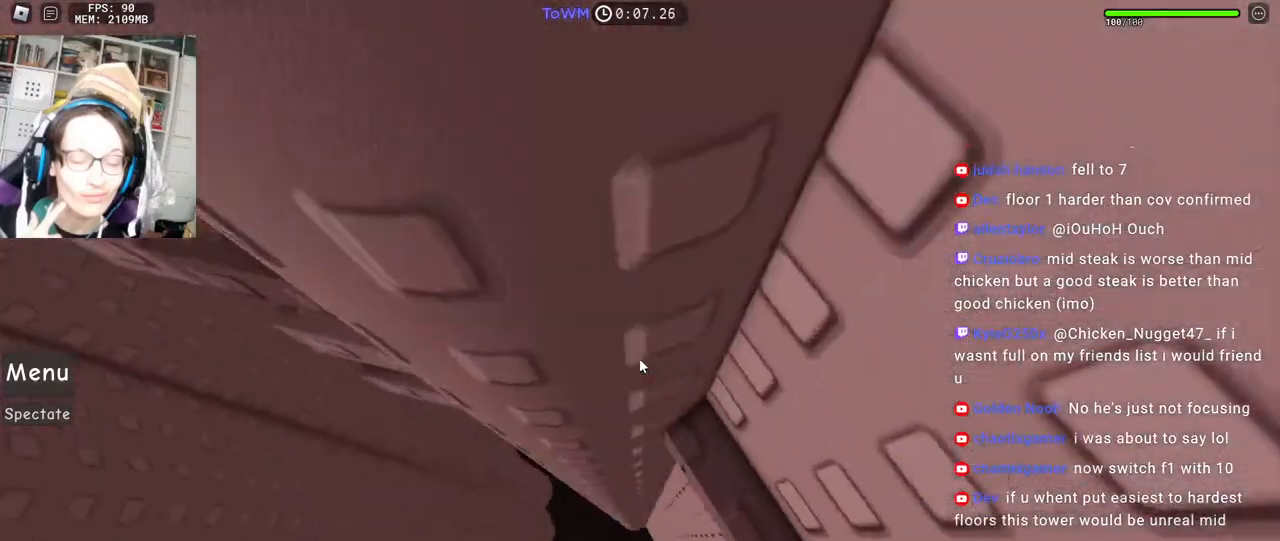
{"keys": [], "mouse": ["right"], "events": [[84, "d", "up"], [134, "w", "up"], [217, "w", "down"], [300, "w", "up"]]}
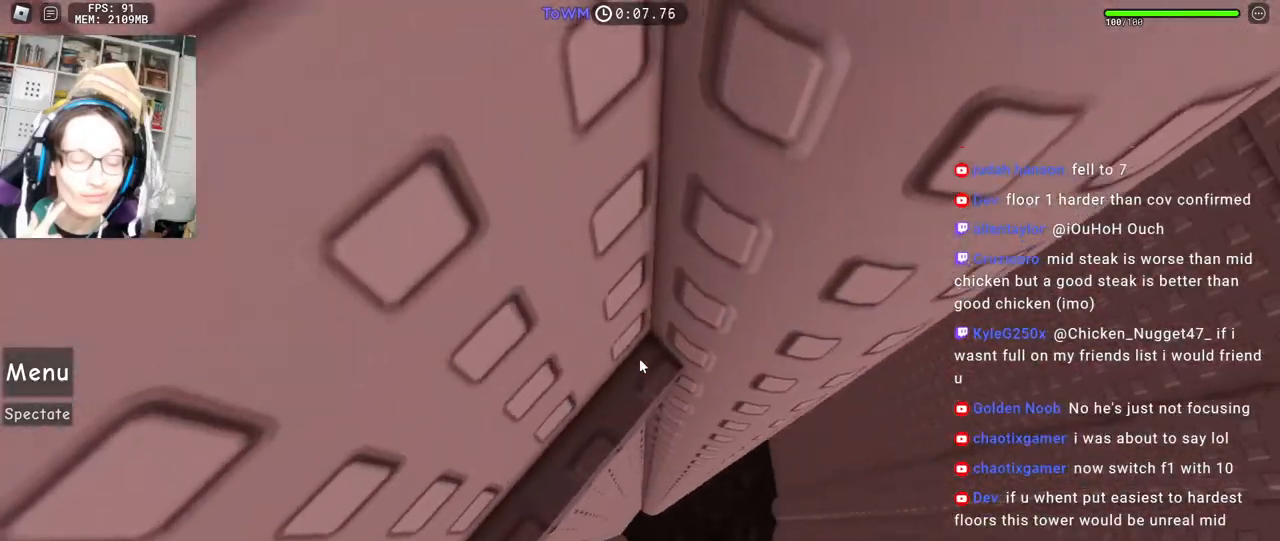
{"keys": ["d"], "mouse": ["right"], "events": [[334, "d", "down"]]}
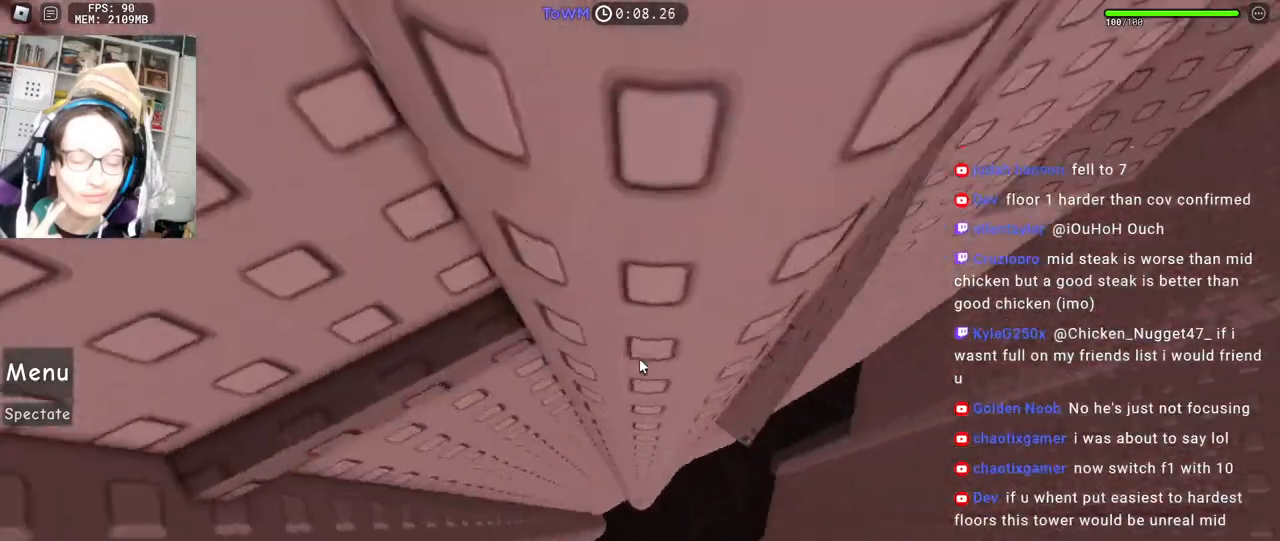
{"keys": [], "mouse": ["right"], "events": [[167, "w", "down"], [334, "d", "up"], [384, "w", "up"]]}
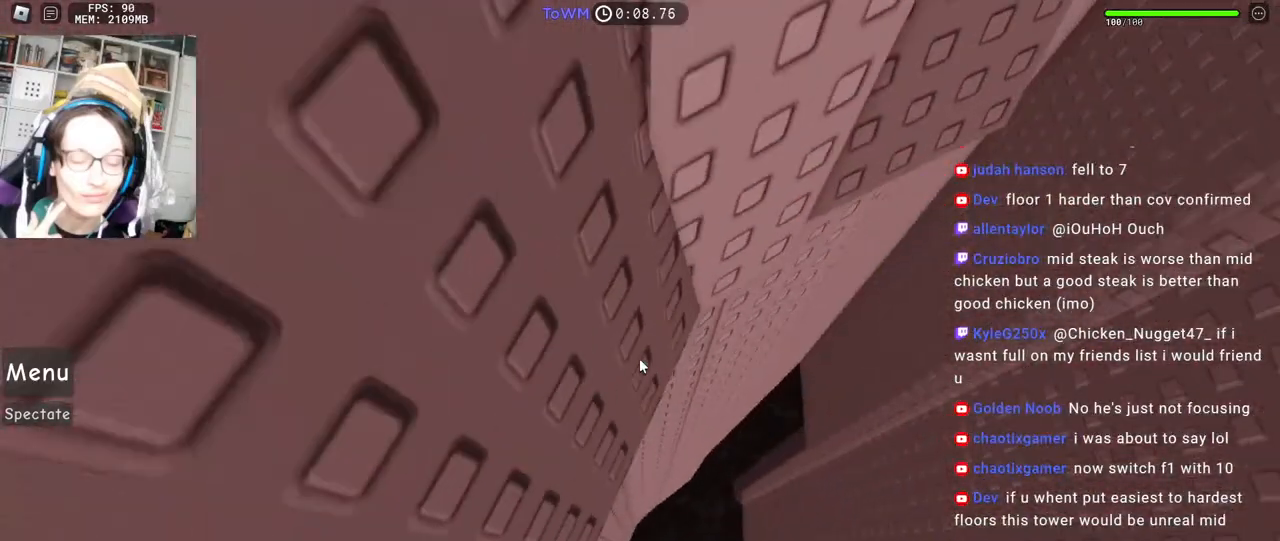
{"keys": ["w"], "mouse": ["right"], "events": [[67, "w", "down"]]}
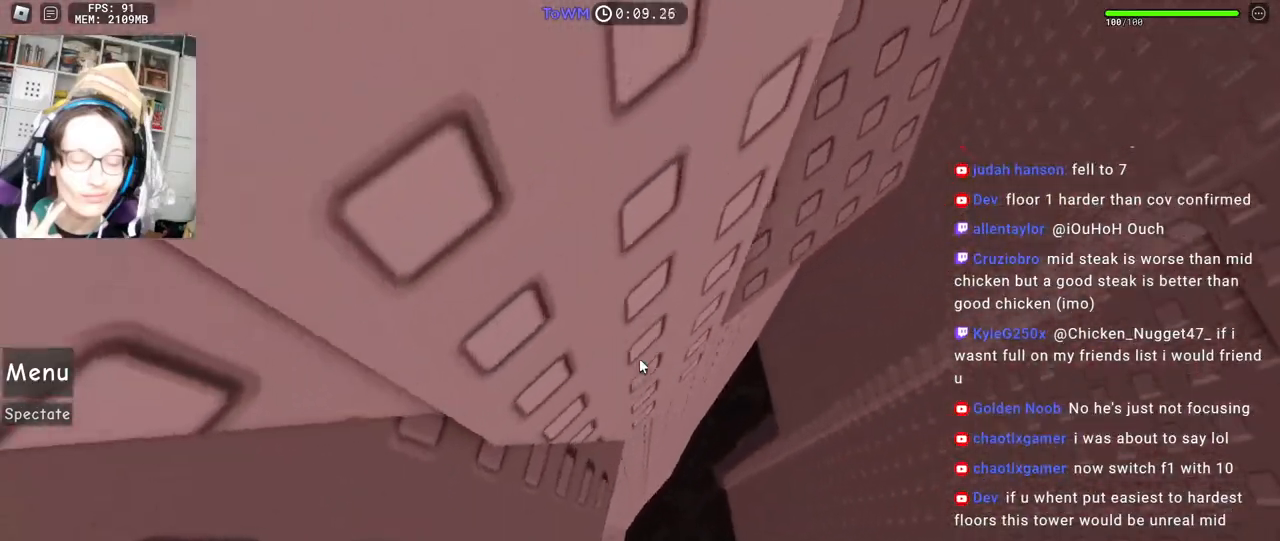
{"keys": ["d"], "mouse": ["right"], "events": [[117, "d", "down"], [200, "w", "up"], [284, "space", "down"], [367, "space", "up"]]}
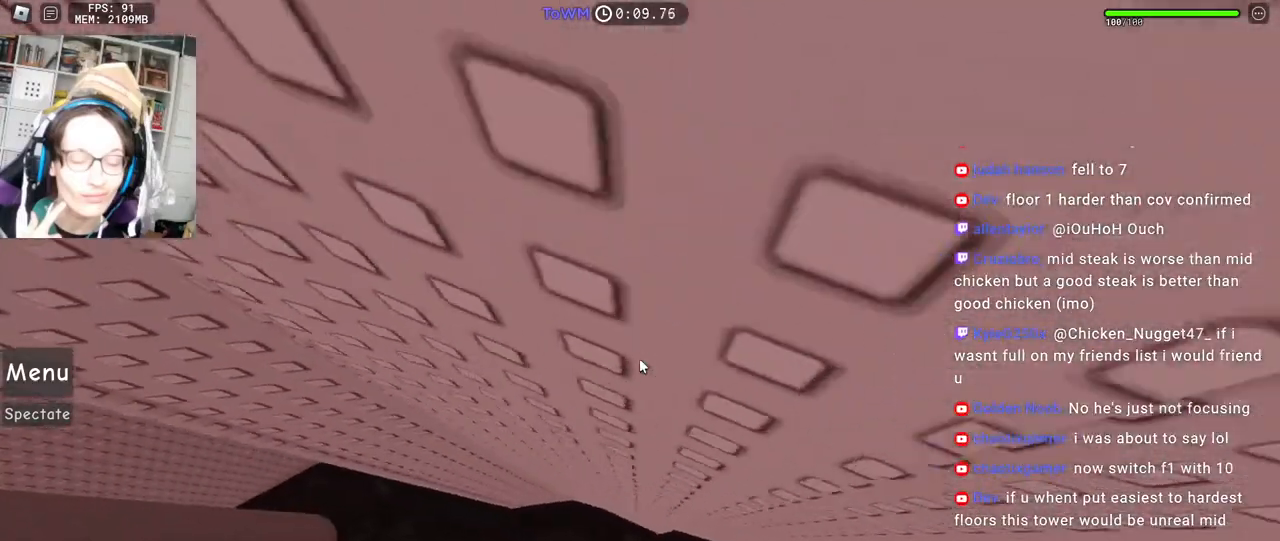
{"keys": [], "mouse": [], "events": [[100, "d", "up"], [117, "mouse_right", "up"]]}